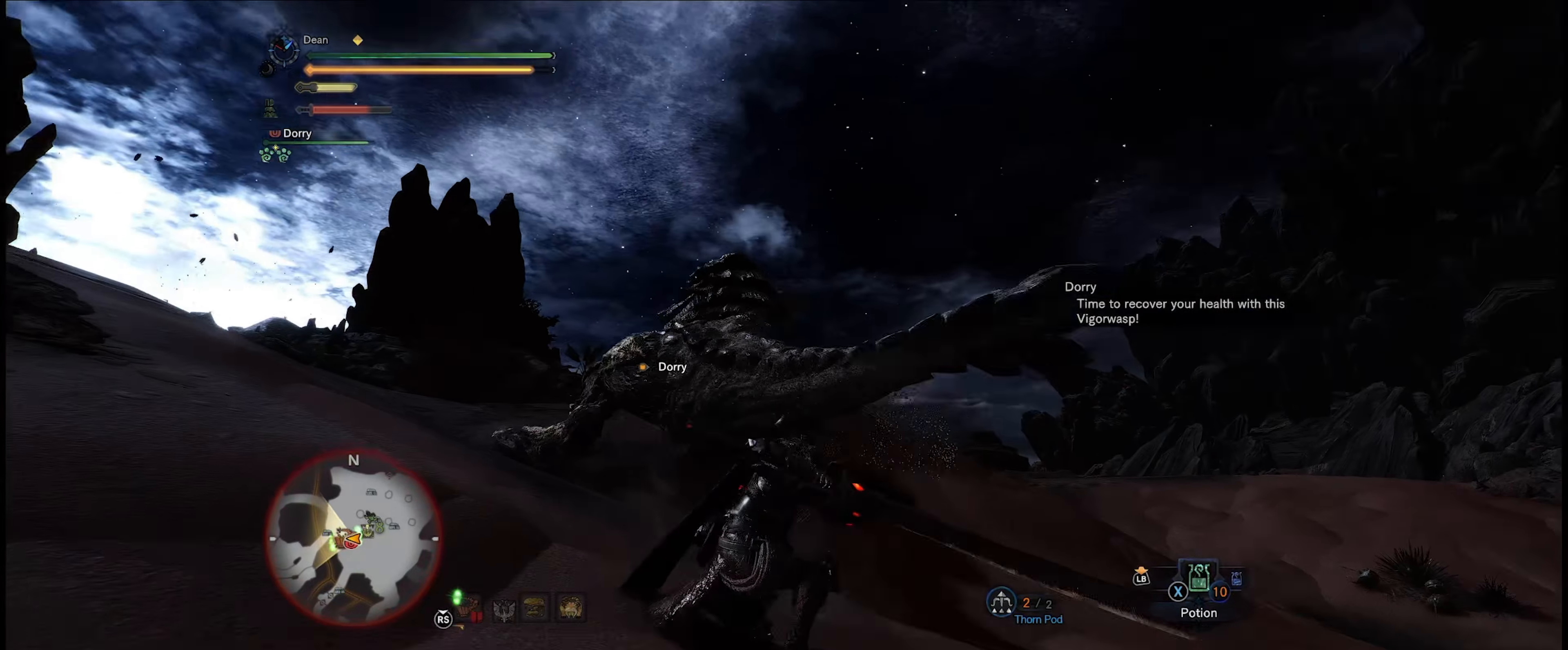
Gameplay with a controller (Xbox layout); each line is a JSON object with the inputs held at the frame after it. "events" lists button and stick changes between this image and that frame as [ms after this image, input, new state], when the widget could be followed in between. Not read: L3 R3.
{"buttons": [], "left_stick": "up", "right_stick": "center", "events": [[100, "right_stick", "center"], [300, "right_stick", "left"], [500, "right_stick", "center"]]}
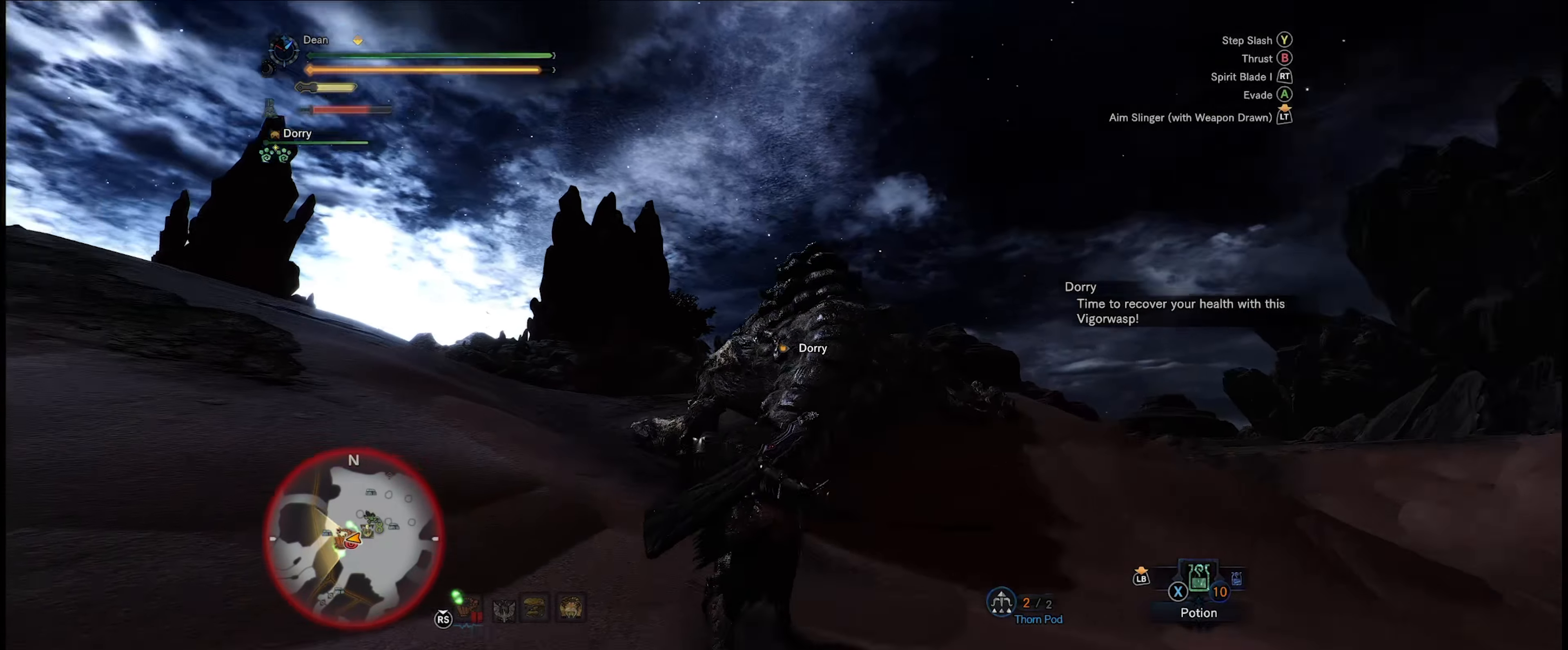
{"buttons": [], "left_stick": "up", "right_stick": "right", "events": [[266, "right_stick", "down-right"], [483, "right_stick", "right"]]}
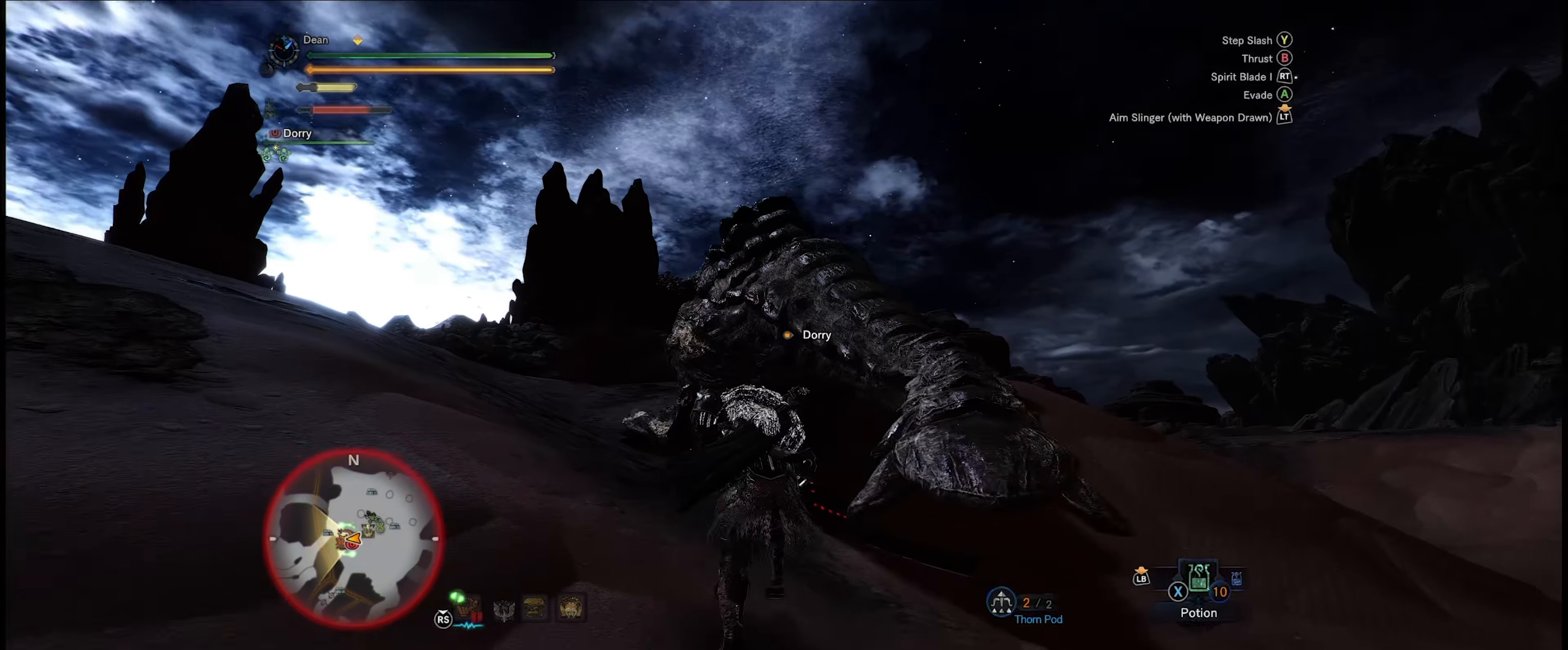
{"buttons": [], "left_stick": "up-left", "right_stick": "center", "events": [[116, "right_stick", "center"], [283, "Y", "down"], [383, "Y", "up"], [400, "left_stick", "up-left"]]}
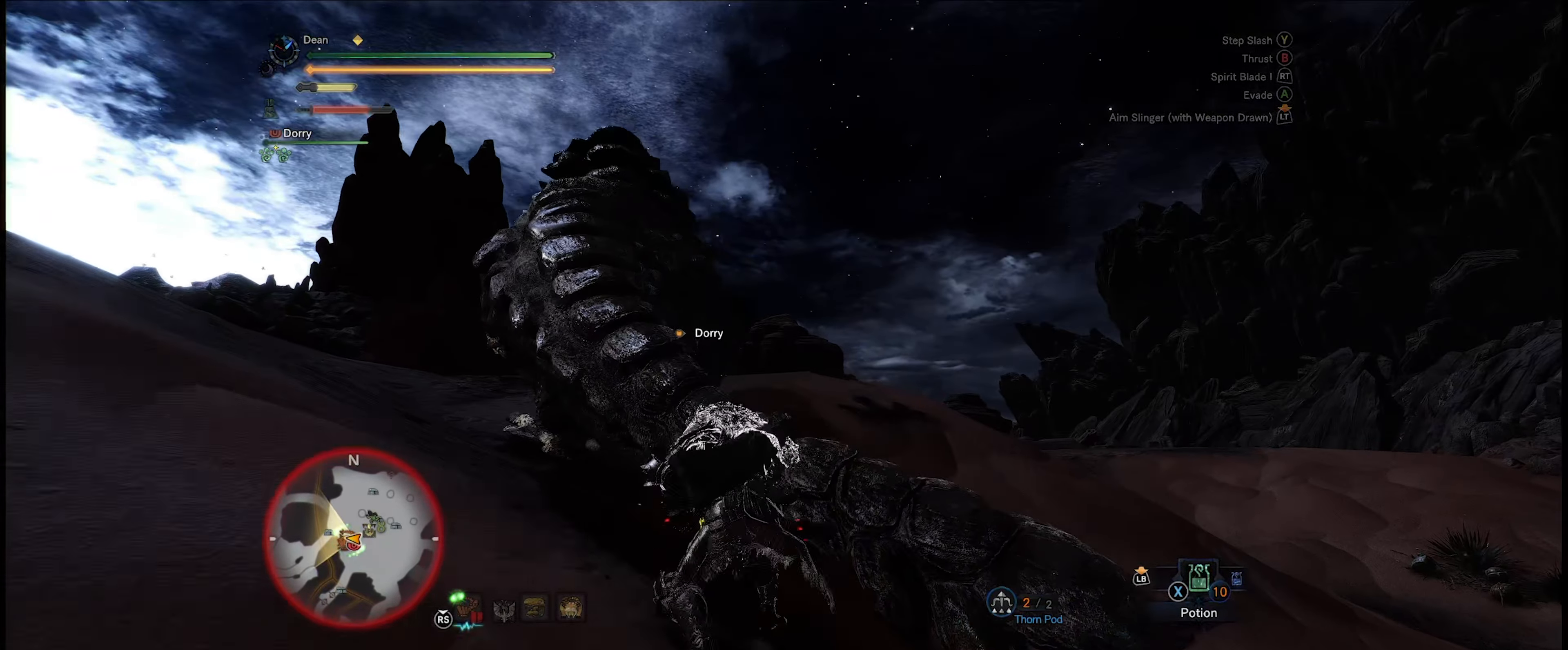
{"buttons": [], "left_stick": "up-left", "right_stick": "left", "events": [[16, "left_stick", "center"], [16, "right_stick", "left"], [250, "right_stick", "center"], [283, "left_stick", "up-left"], [450, "right_stick", "left"]]}
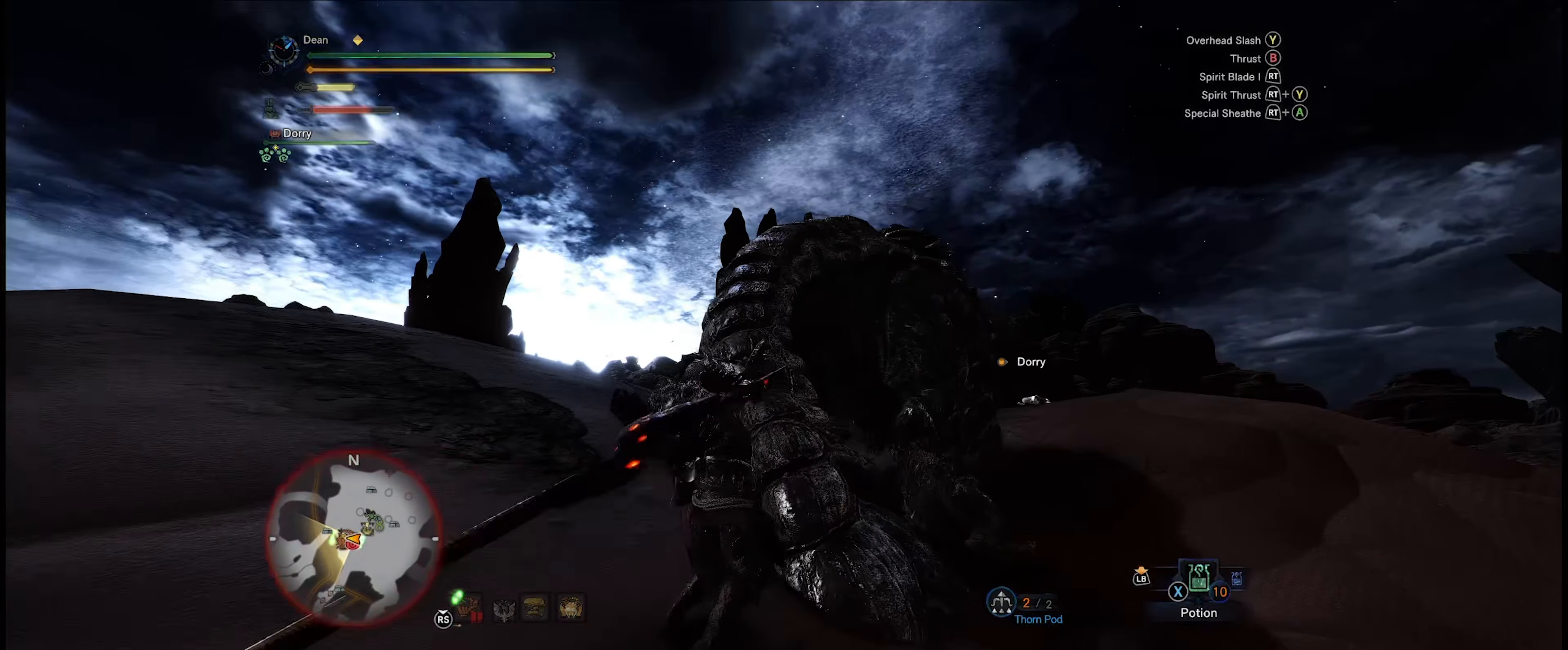
{"buttons": [], "left_stick": "center", "right_stick": "center", "events": [[16, "right_stick", "down-left"], [133, "right_stick", "center"], [200, "left_stick", "up"], [433, "left_stick", "center"]]}
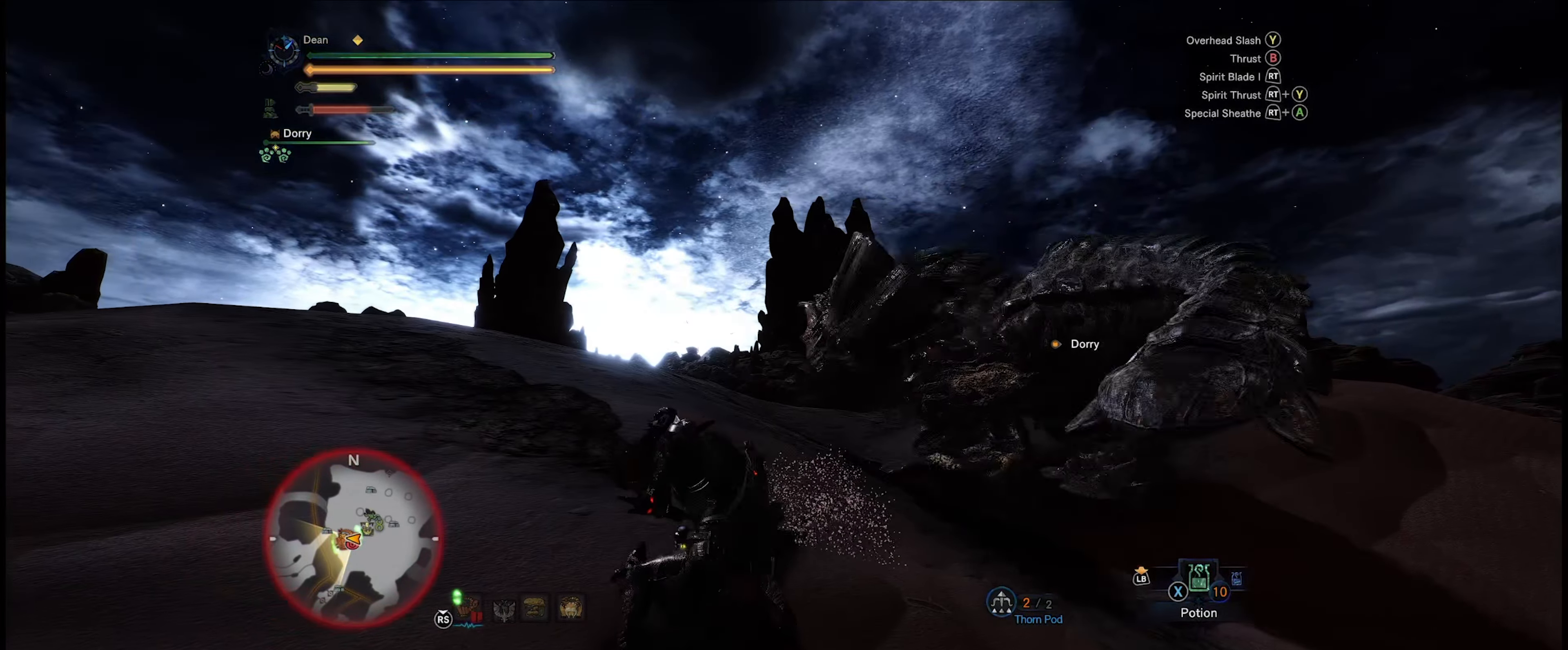
{"buttons": [], "left_stick": "right", "right_stick": "center", "events": [[266, "right_stick", "down-right"], [300, "left_stick", "right"], [400, "right_stick", "center"]]}
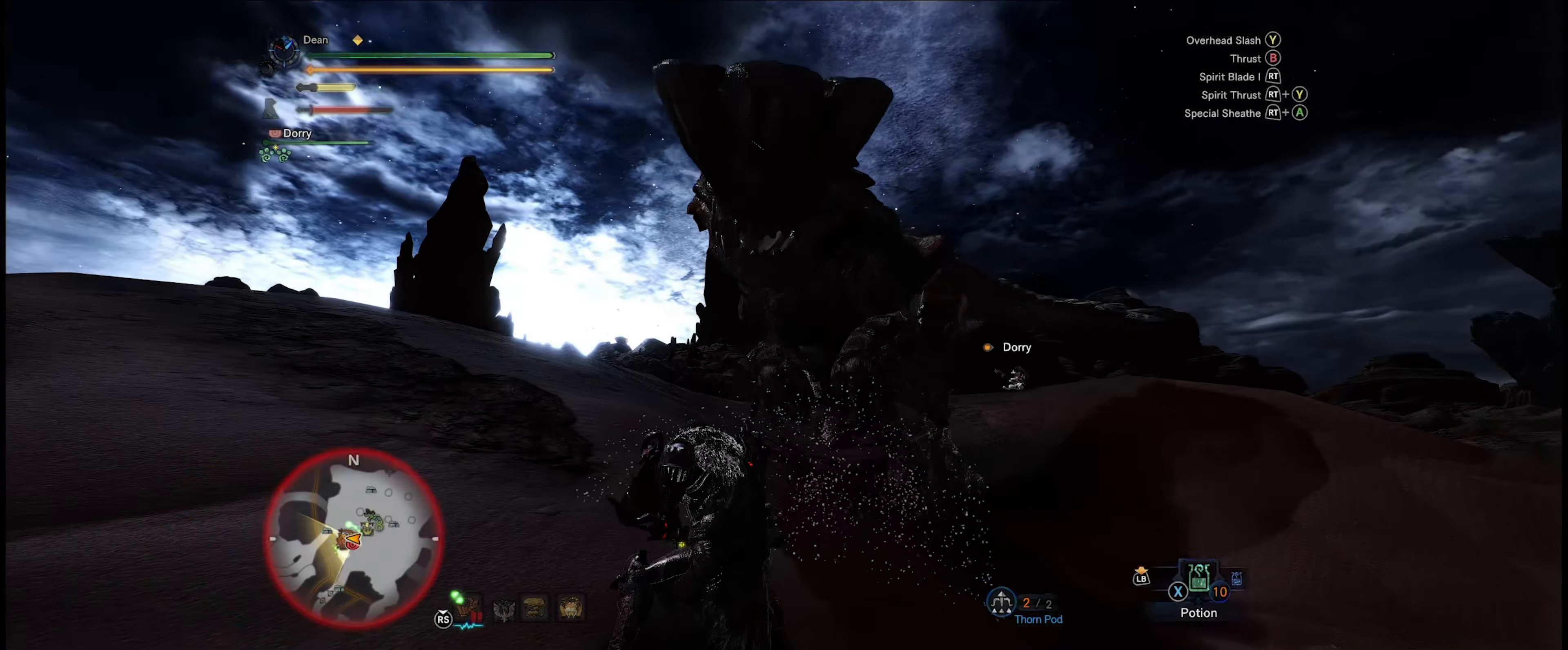
{"buttons": [], "left_stick": "right", "right_stick": "center", "events": [[50, "A", "down"], [183, "A", "up"]]}
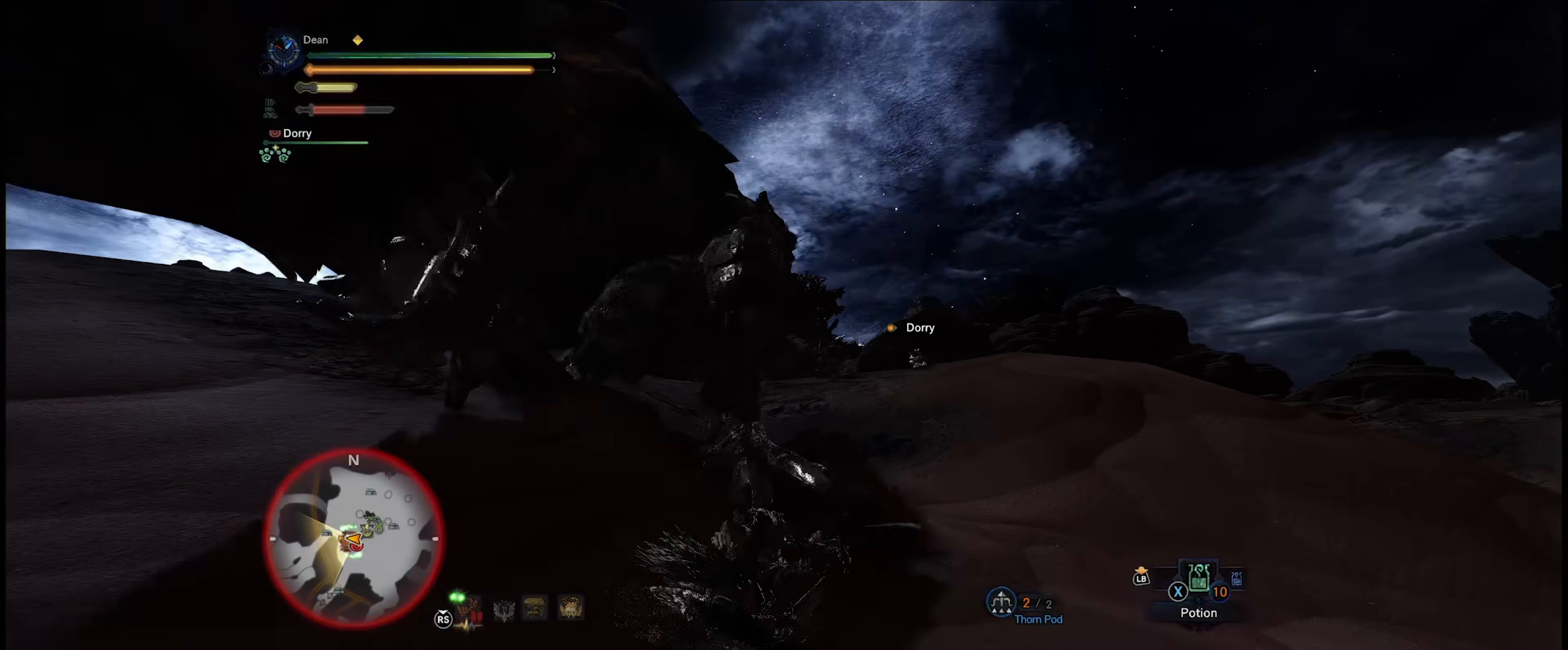
{"buttons": [], "left_stick": "right", "right_stick": "center", "events": []}
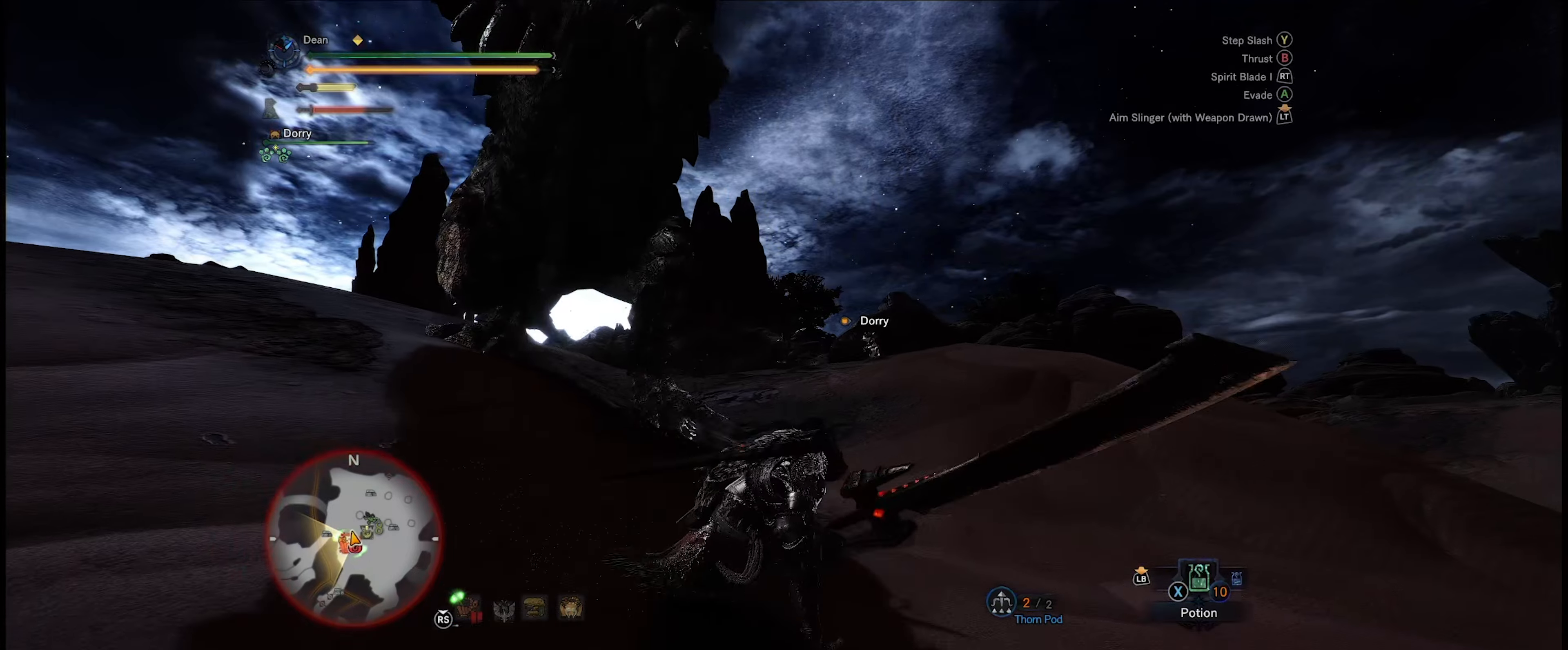
{"buttons": [], "left_stick": "right", "right_stick": "left", "events": [[217, "A", "down"], [350, "A", "up"], [433, "right_stick", "left"]]}
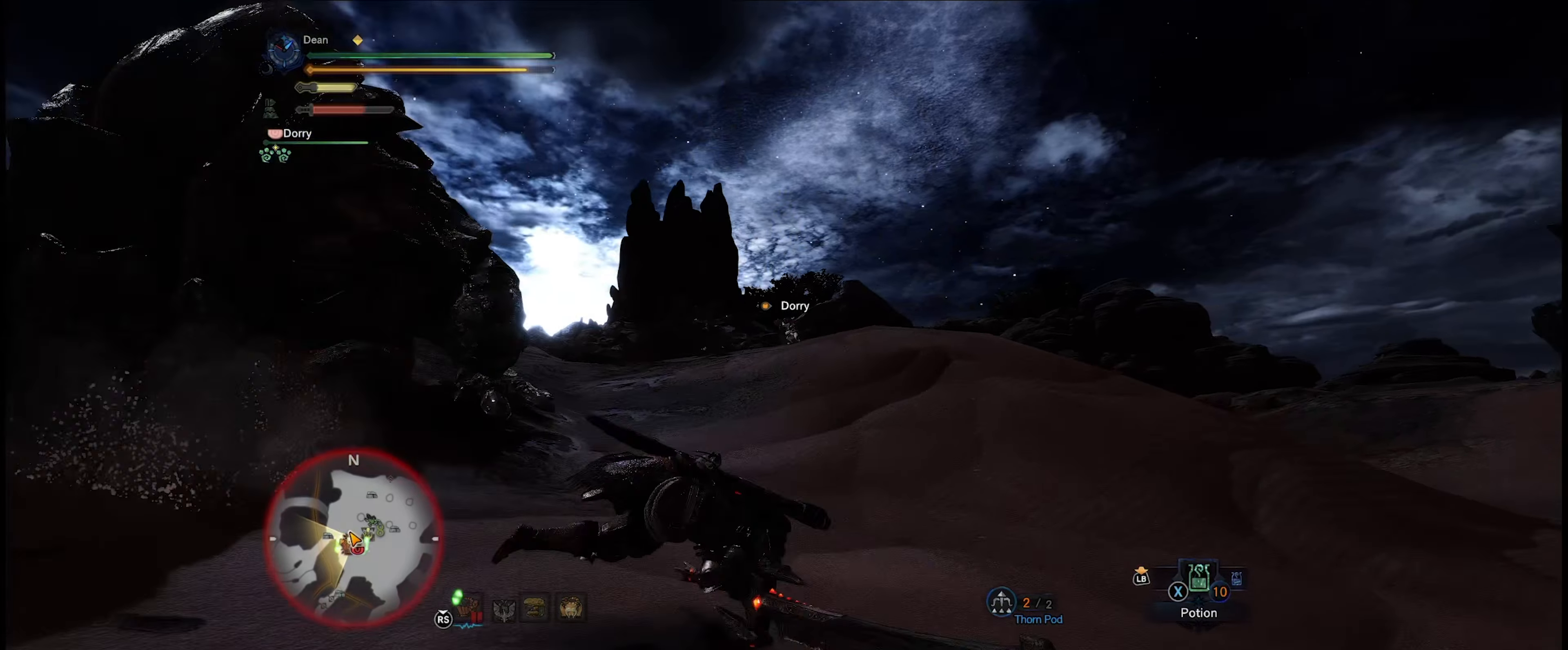
{"buttons": [], "left_stick": "right", "right_stick": "center", "events": [[367, "right_stick", "center"]]}
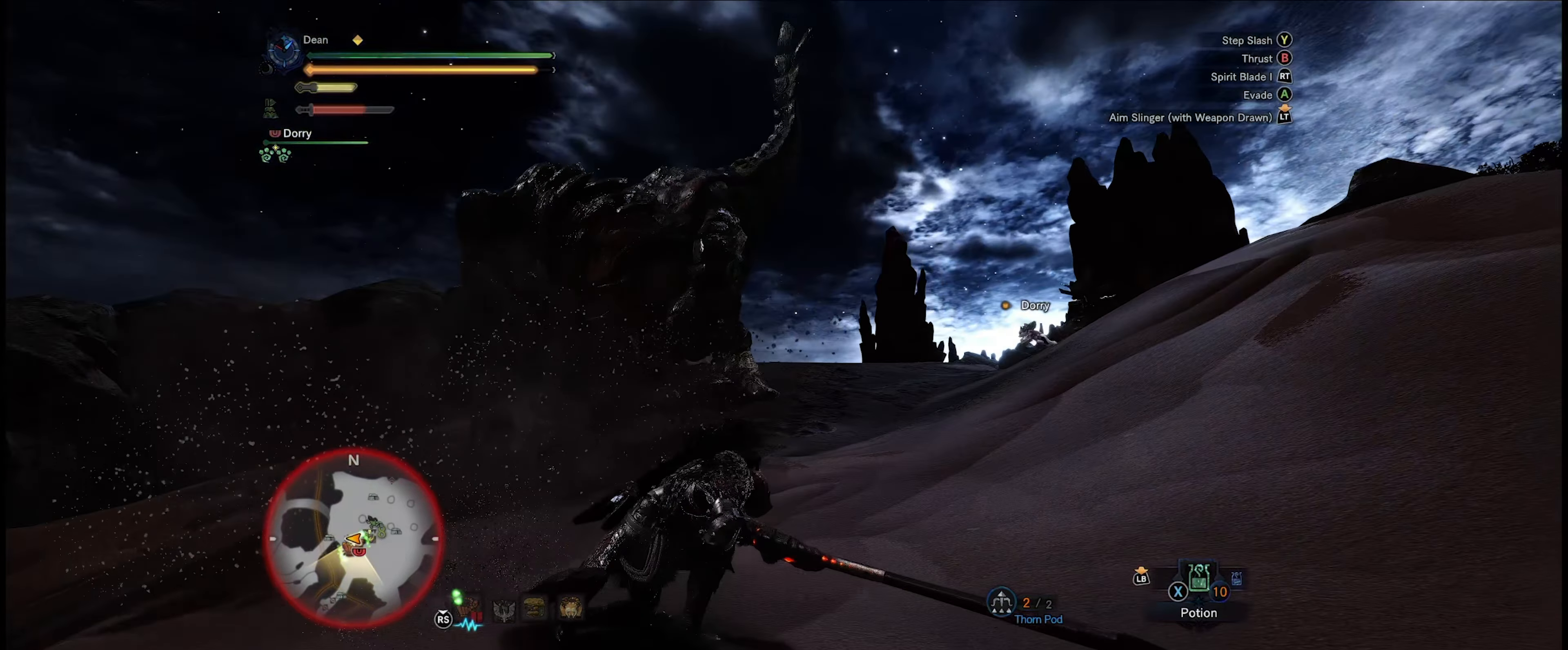
{"buttons": [], "left_stick": "right", "right_stick": "center", "events": [[200, "right_stick", "up-left"], [417, "right_stick", "center"]]}
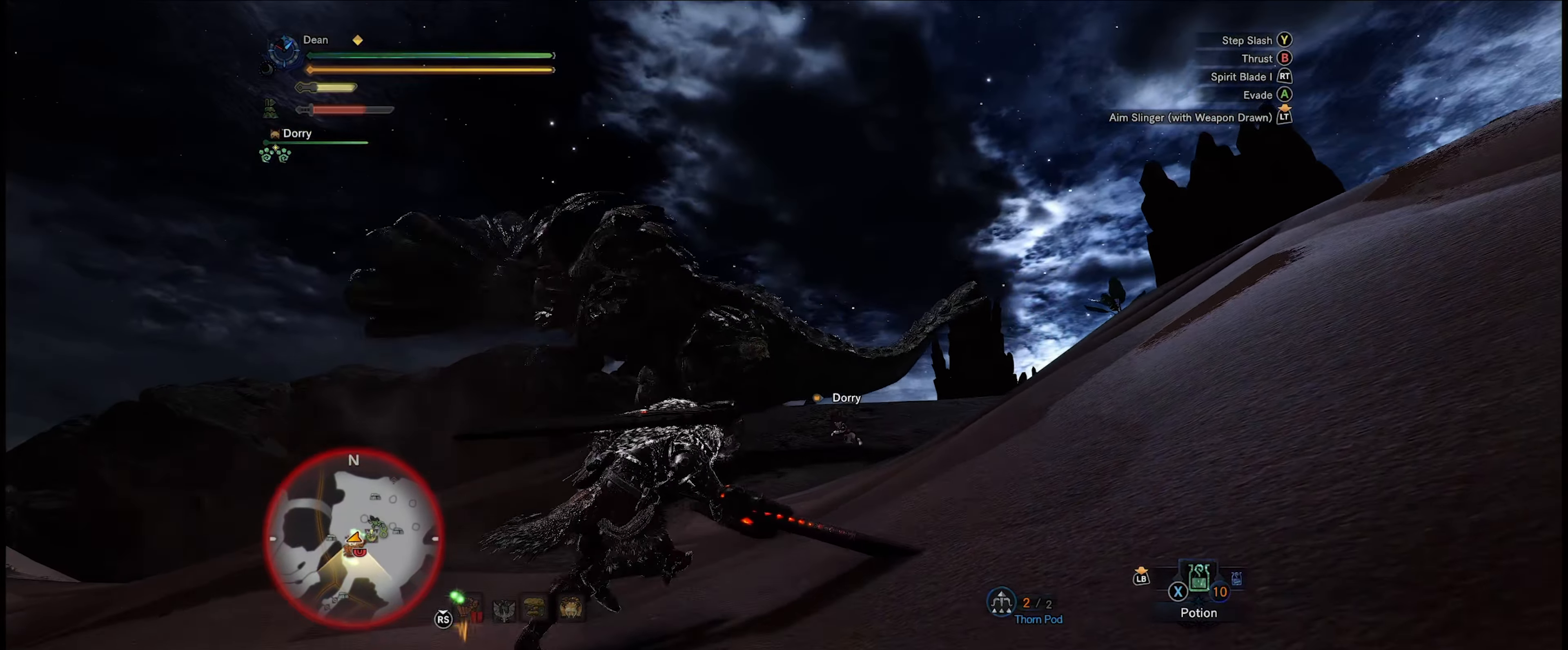
{"buttons": [], "left_stick": "right", "right_stick": "down-left", "events": [[267, "right_stick", "down-left"]]}
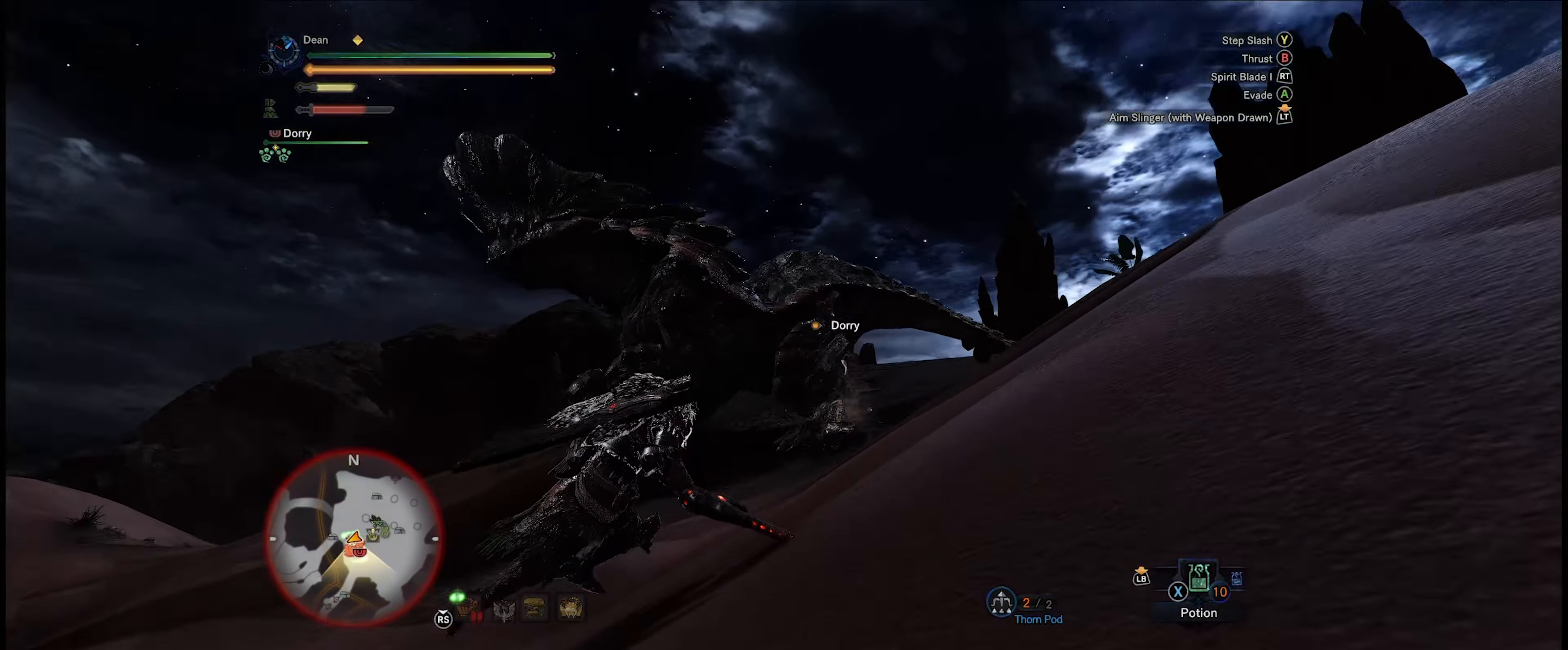
{"buttons": [], "left_stick": "right", "right_stick": "center", "events": [[50, "right_stick", "center"]]}
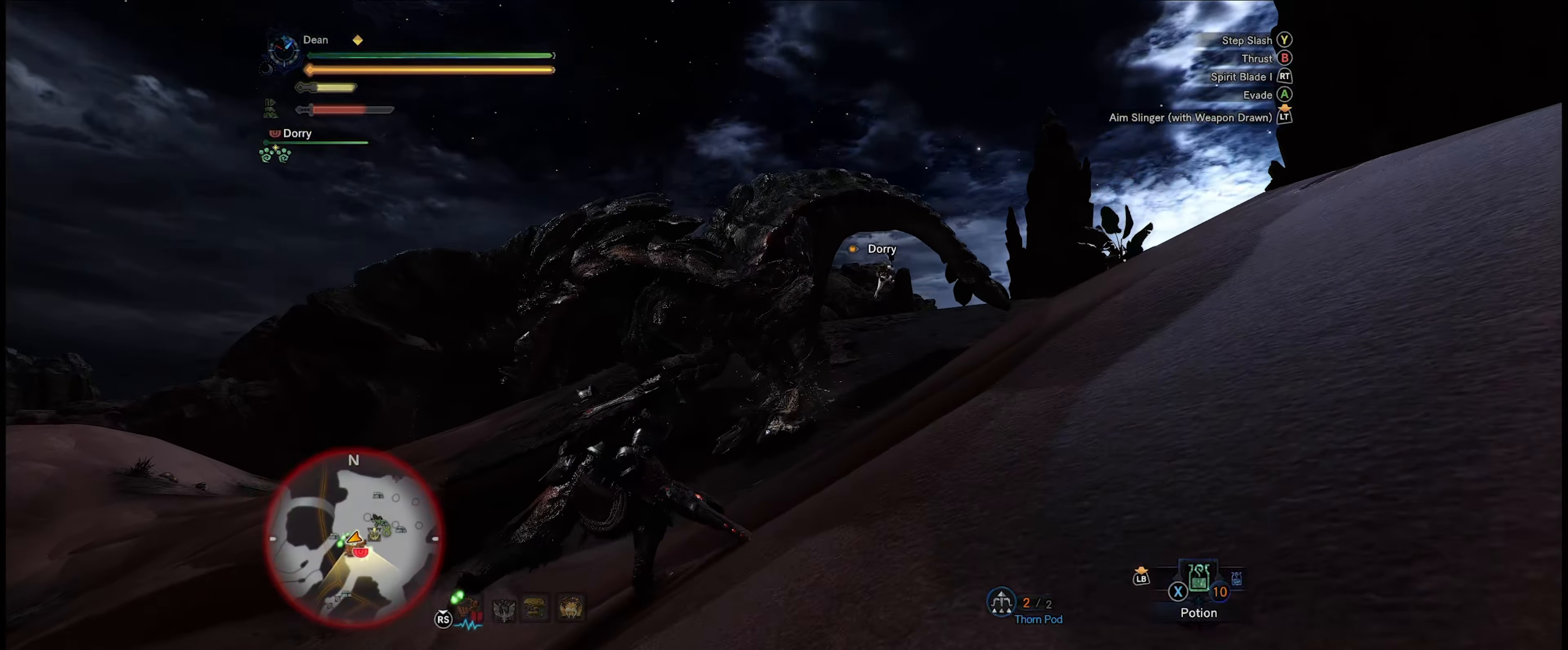
{"buttons": [], "left_stick": "right", "right_stick": "center", "events": [[183, "right_stick", "down-left"], [450, "right_stick", "center"]]}
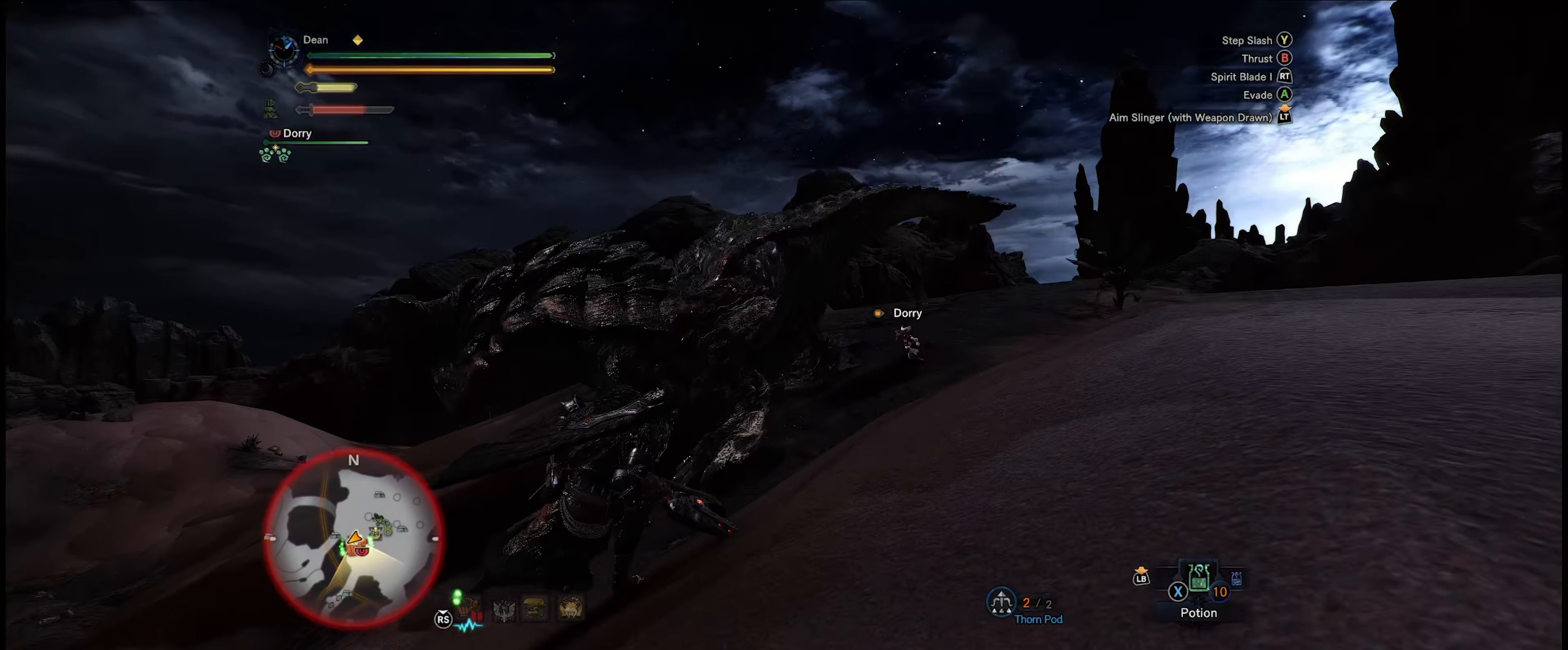
{"buttons": [], "left_stick": "right", "right_stick": "down-left", "events": [[67, "right_stick", "up"], [233, "right_stick", "center"], [433, "right_stick", "down-left"]]}
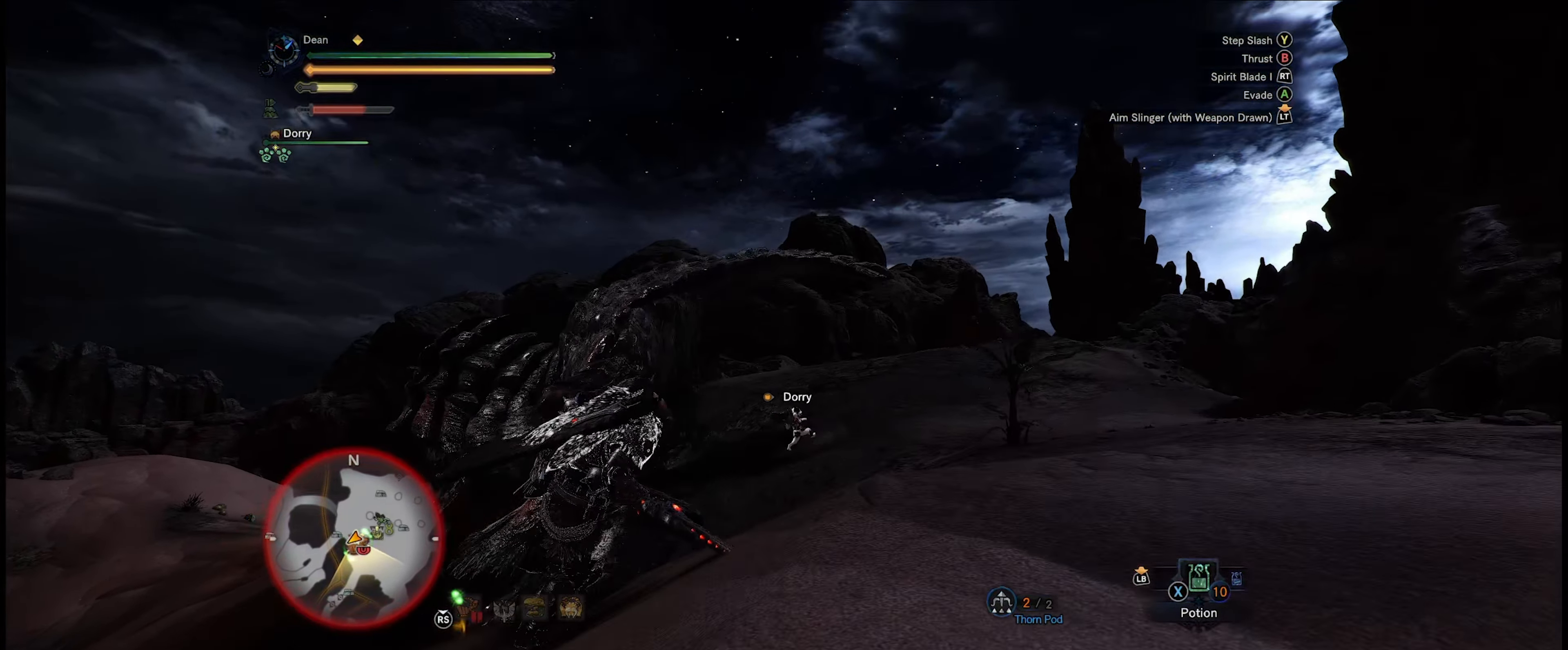
{"buttons": [], "left_stick": "right", "right_stick": "center", "events": [[434, "right_stick", "center"]]}
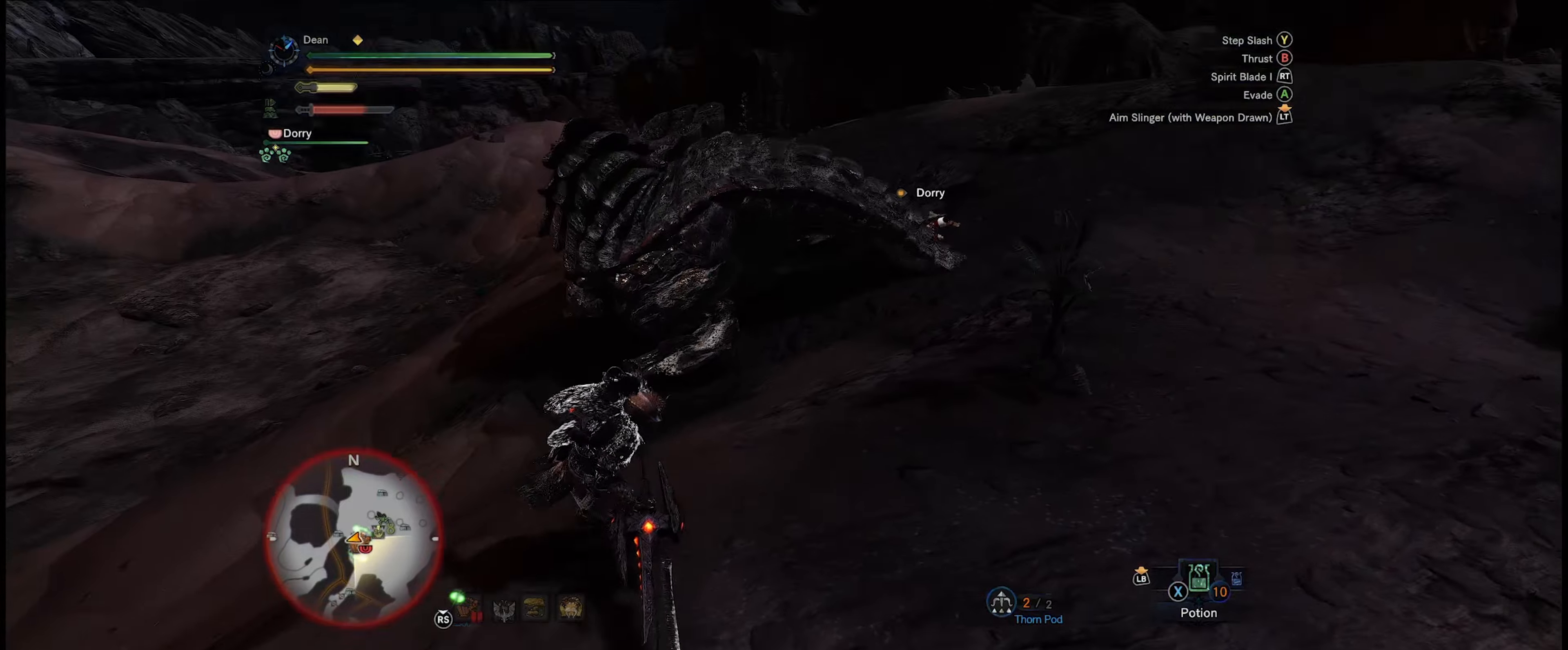
{"buttons": ["L2"], "left_stick": "center", "right_stick": "center", "events": [[84, "right_stick", "up"], [217, "L2", "down"], [317, "right_stick", "up-left"], [467, "right_stick", "center"], [484, "left_stick", "center"]]}
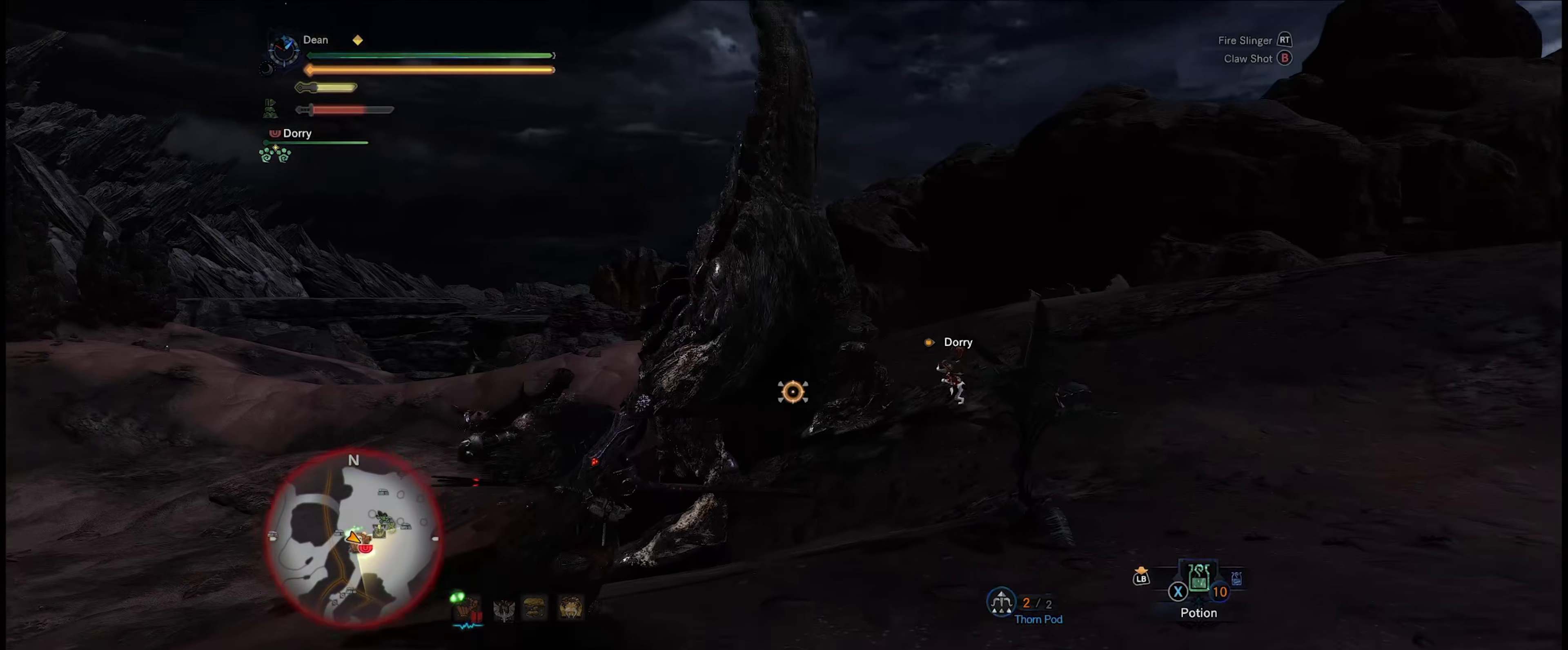
{"buttons": ["L2"], "left_stick": "center", "right_stick": "center", "events": [[150, "right_stick", "right"], [417, "right_stick", "center"]]}
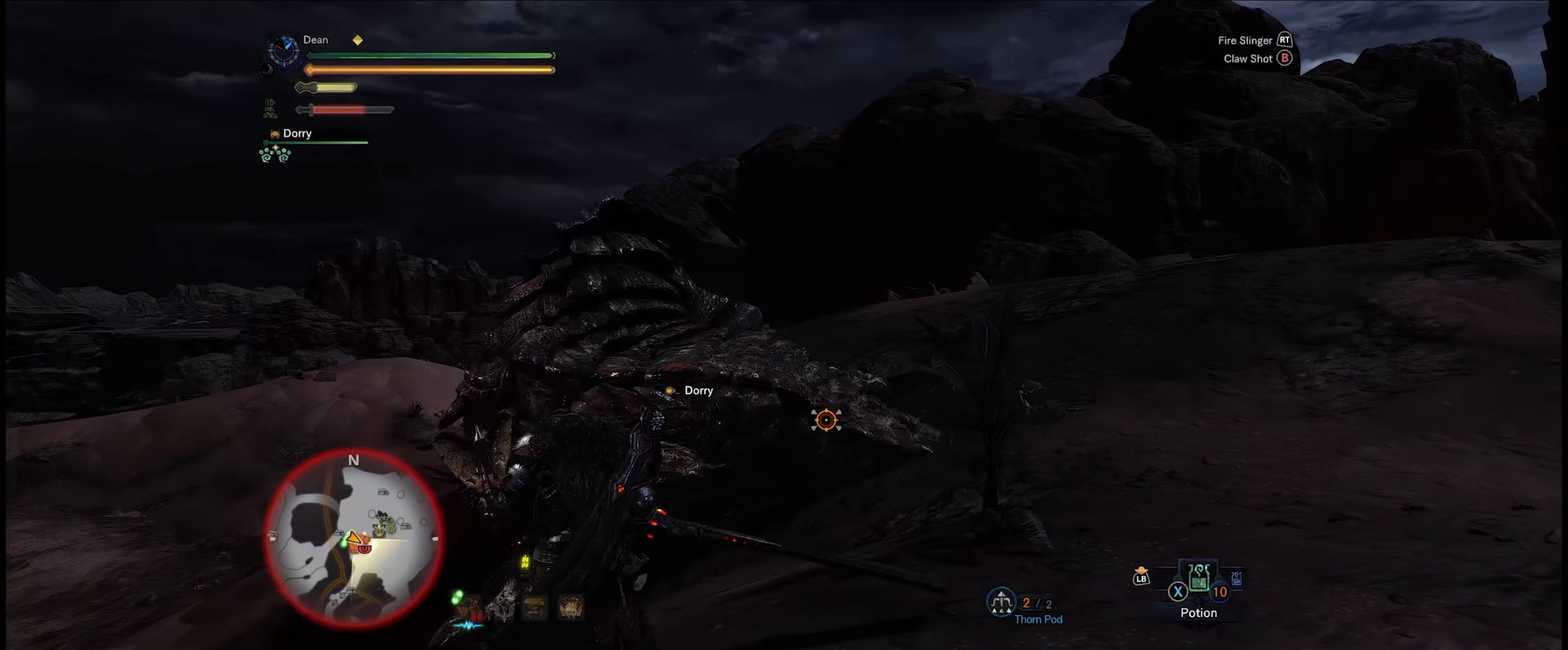
{"buttons": ["L2"], "left_stick": "center", "right_stick": "center", "events": [[217, "right_stick", "up-right"], [350, "right_stick", "center"]]}
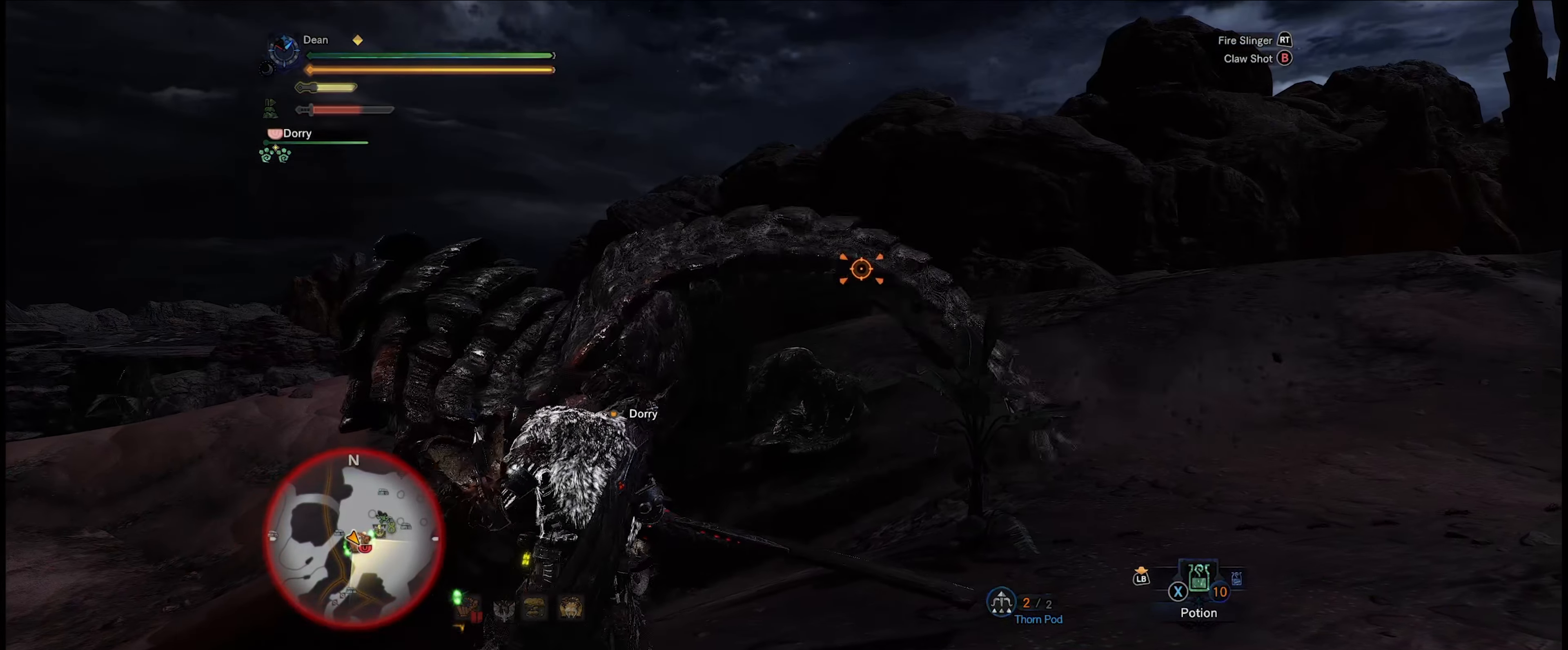
{"buttons": ["L2"], "left_stick": "center", "right_stick": "up", "events": [[367, "right_stick", "up"]]}
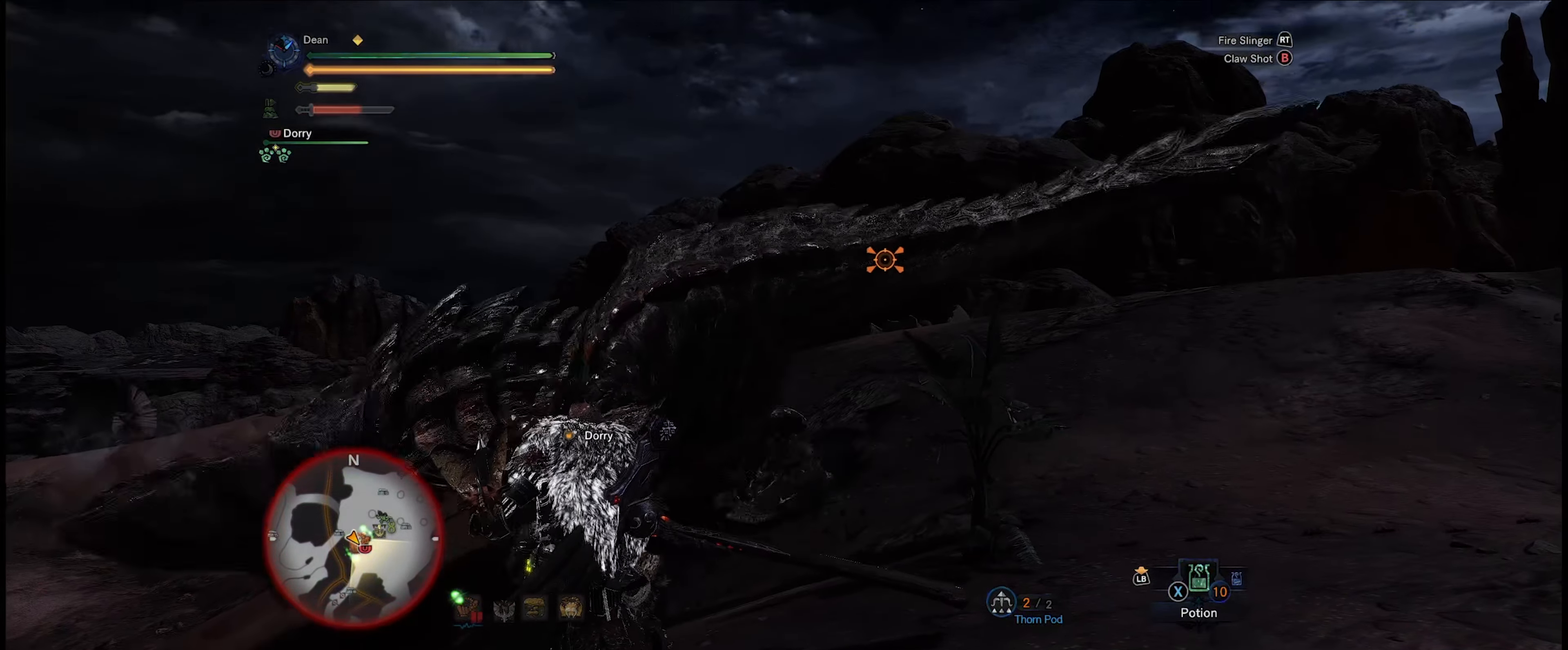
{"buttons": ["L2"], "left_stick": "right", "right_stick": "center", "events": [[17, "right_stick", "center"], [250, "right_stick", "up"], [284, "left_stick", "right"], [400, "right_stick", "center"]]}
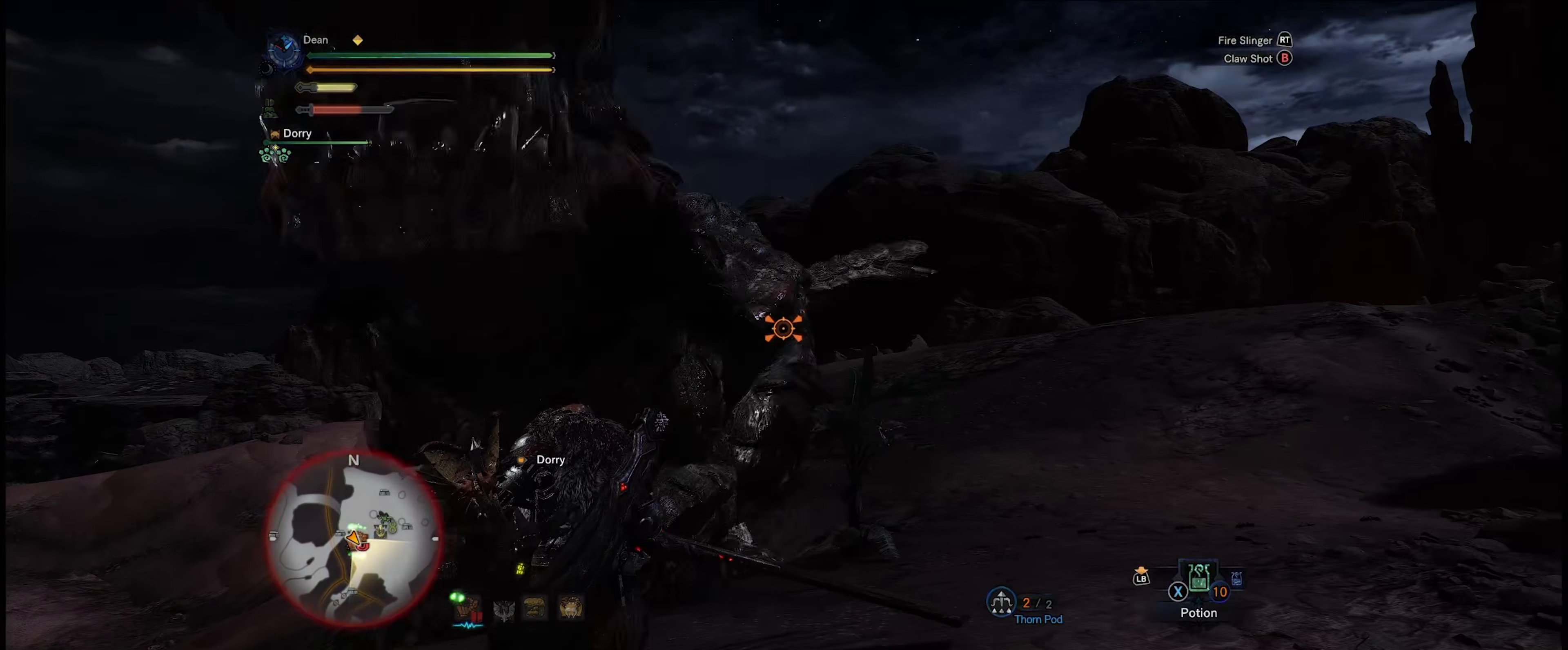
{"buttons": ["A"], "left_stick": "up-right", "right_stick": "center", "events": [[250, "L2", "up"], [467, "A", "down"], [467, "left_stick", "up-right"]]}
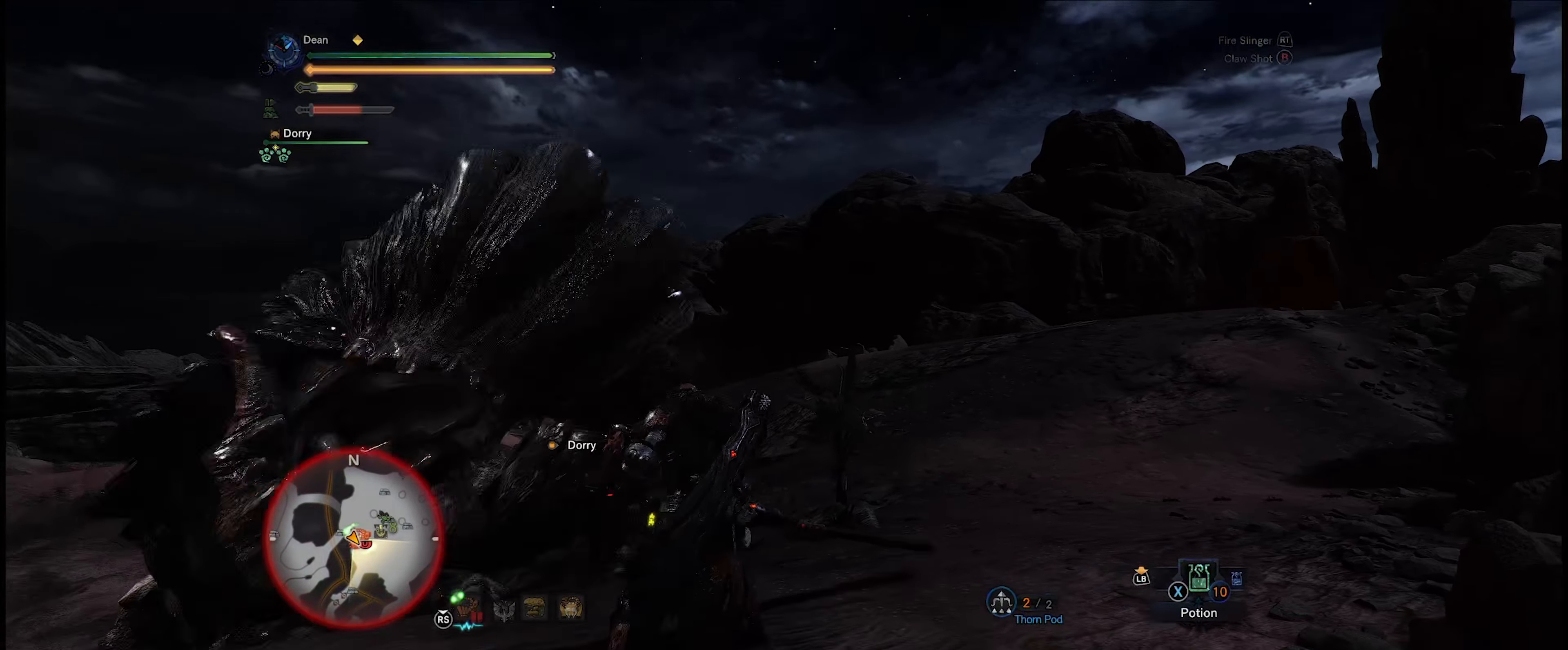
{"buttons": [], "left_stick": "up-right", "right_stick": "down-left", "events": [[117, "A", "up"], [217, "right_stick", "left"], [267, "right_stick", "down-left"]]}
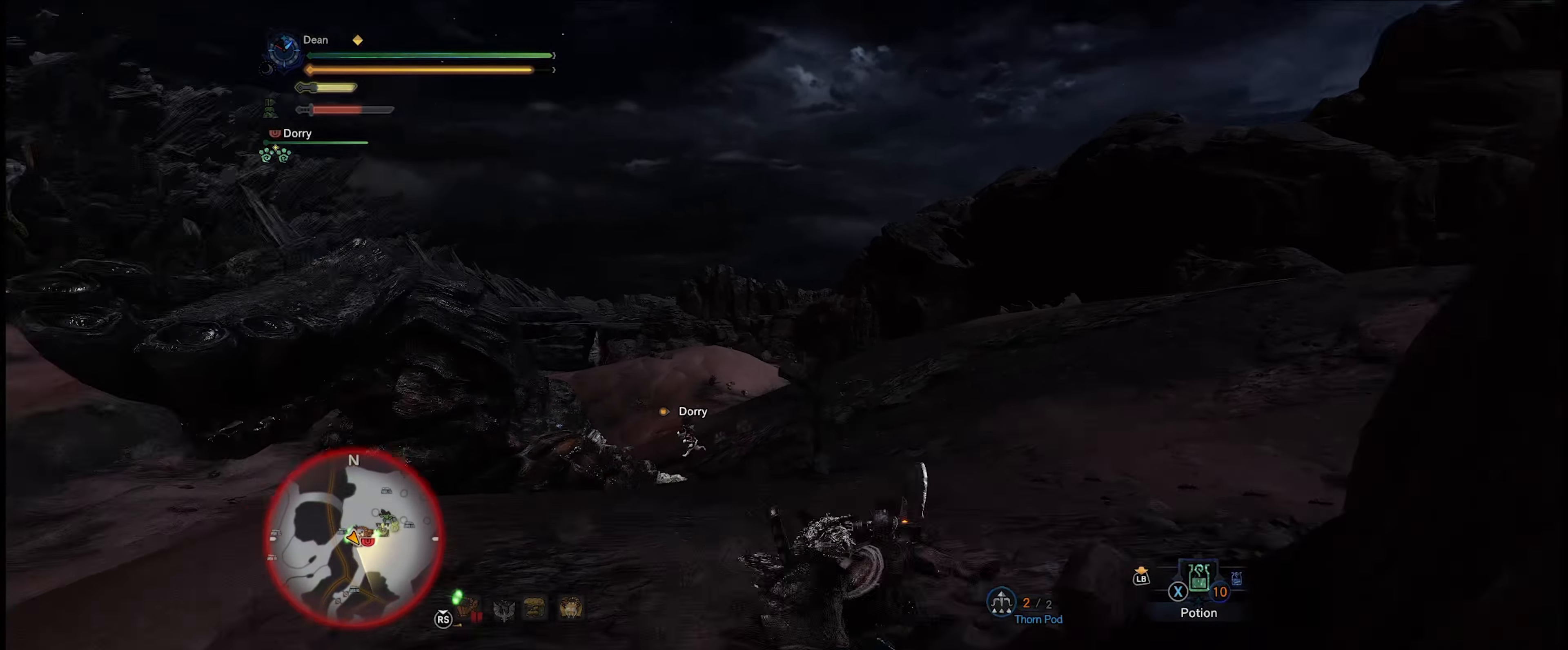
{"buttons": [], "left_stick": "right", "right_stick": "center", "events": [[50, "left_stick", "right"], [100, "right_stick", "center"], [350, "A", "down"], [434, "A", "up"]]}
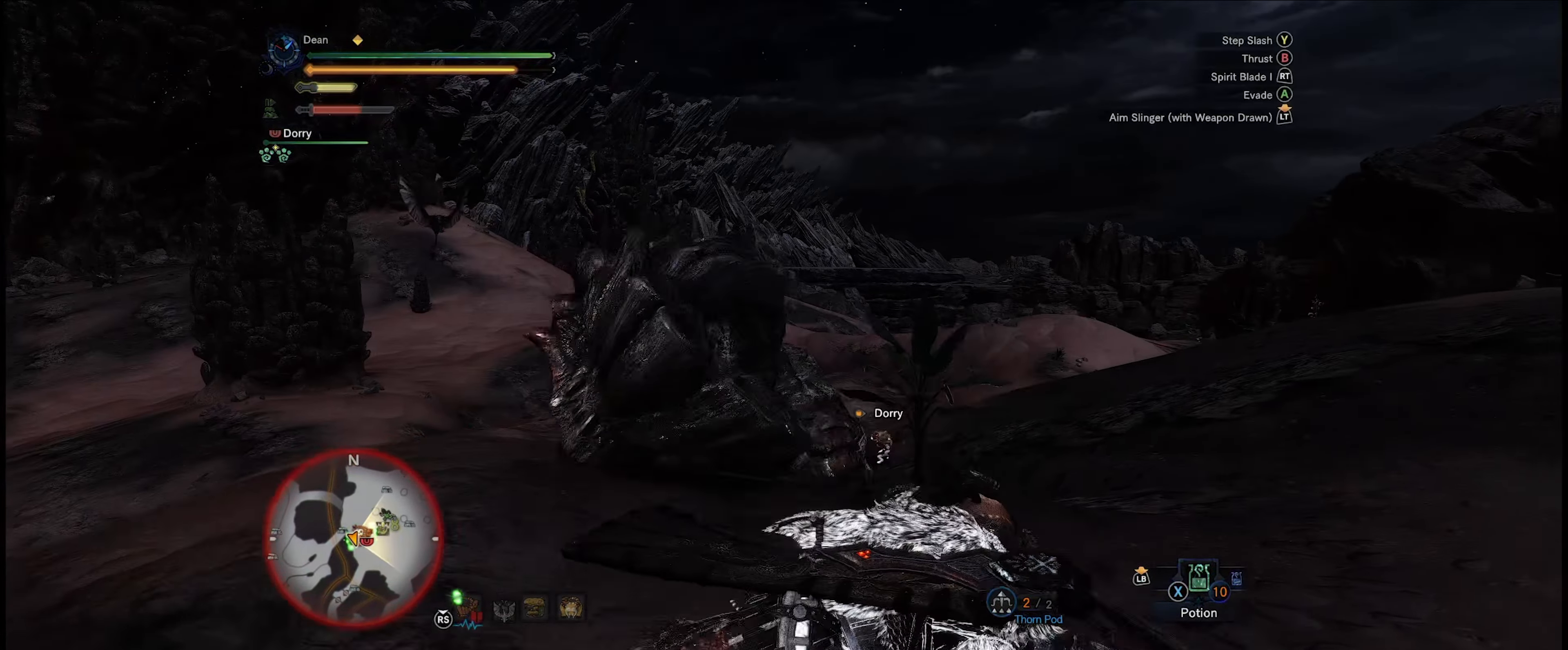
{"buttons": [], "left_stick": "right", "right_stick": "left", "events": [[283, "right_stick", "left"]]}
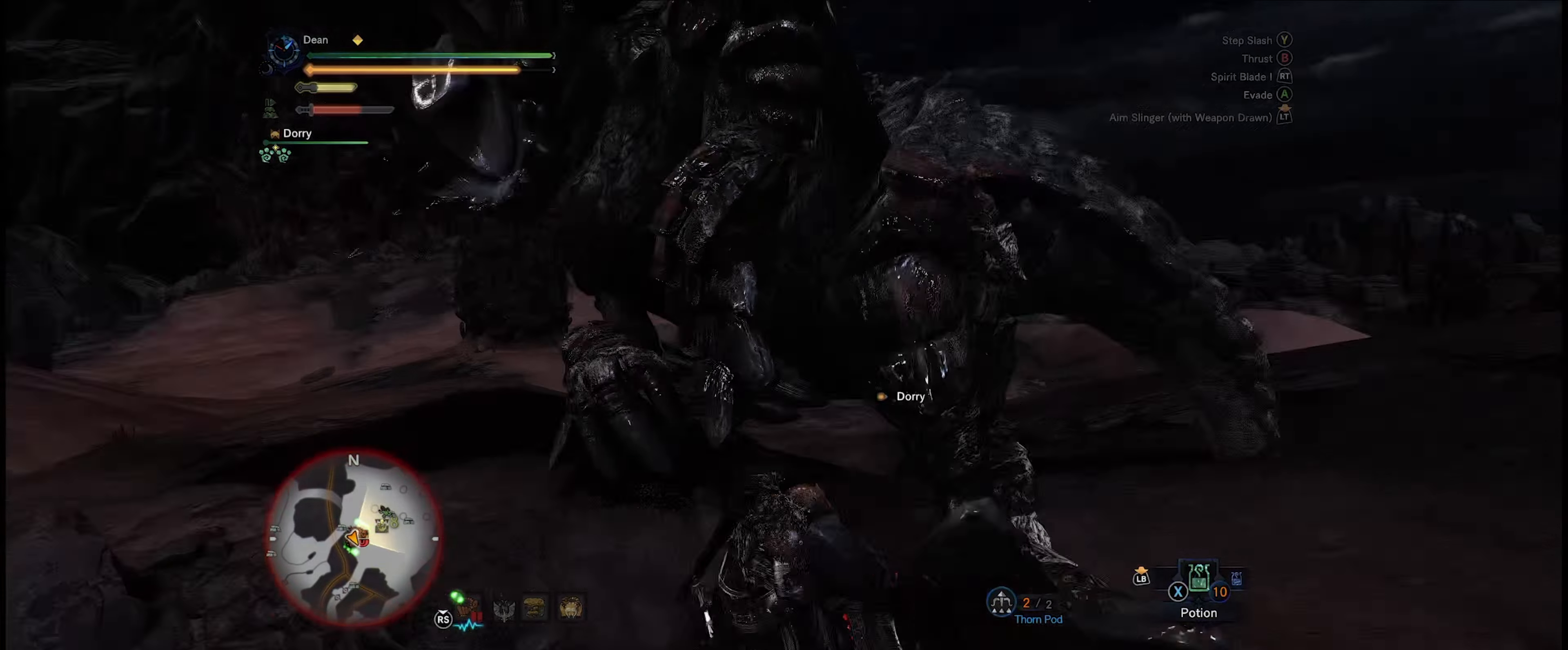
{"buttons": [], "left_stick": "right", "right_stick": "center", "events": [[83, "right_stick", "center"]]}
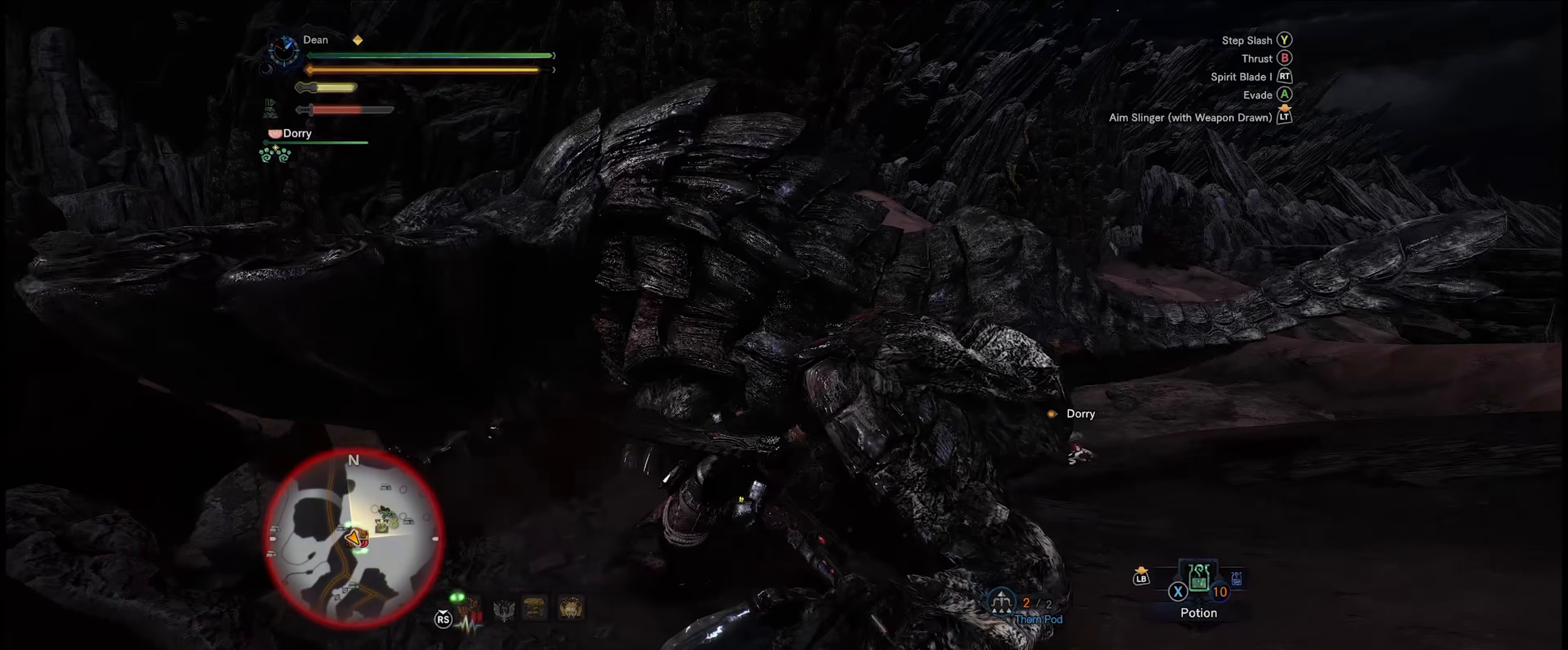
{"buttons": ["L2"], "left_stick": "down-right", "right_stick": "down-right", "events": [[16, "right_stick", "up"], [283, "left_stick", "down-right"], [283, "right_stick", "center"], [350, "right_stick", "down-right"], [466, "L2", "down"]]}
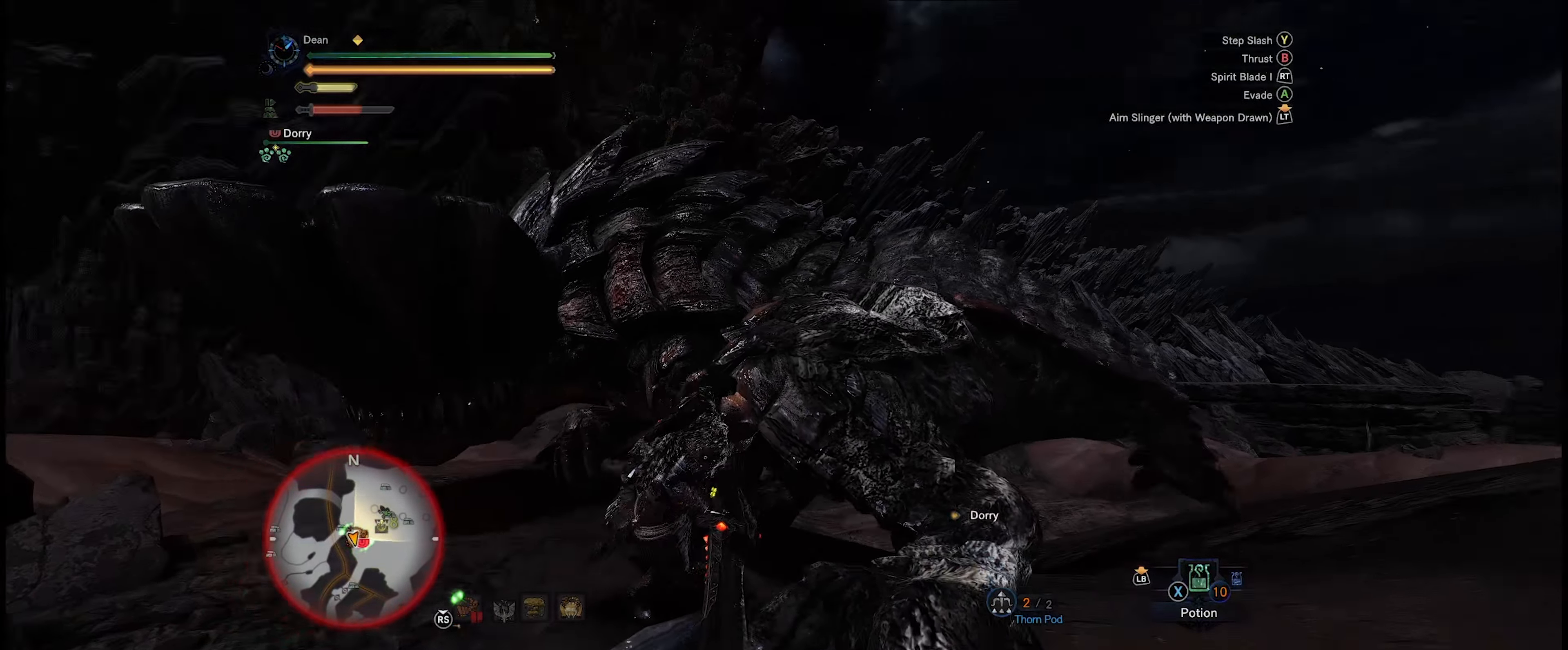
{"buttons": [], "left_stick": "down-right", "right_stick": "down", "events": [[66, "right_stick", "center"], [416, "L2", "up"], [433, "right_stick", "down"]]}
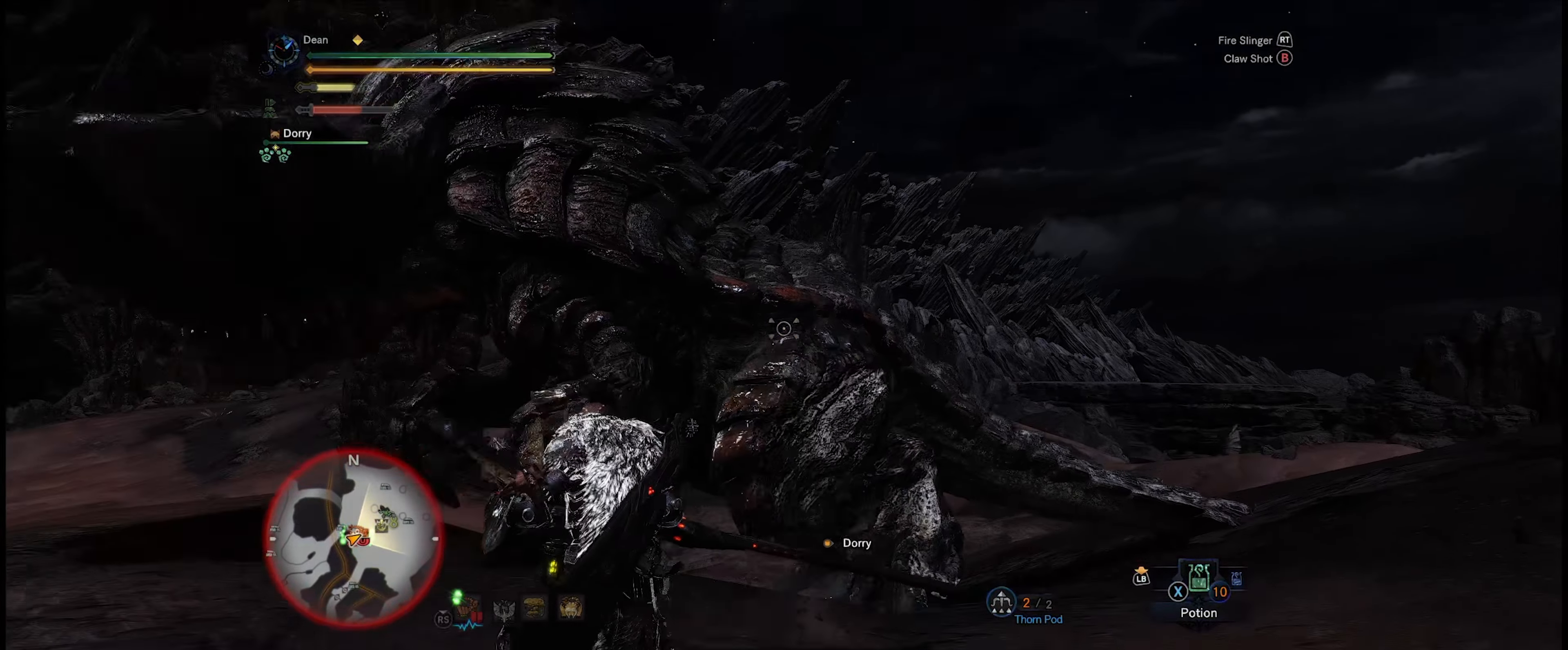
{"buttons": [], "left_stick": "up", "right_stick": "center", "events": [[83, "left_stick", "right"], [83, "right_stick", "center"], [266, "Y", "down"], [316, "left_stick", "up-right"], [383, "Y", "up"], [433, "left_stick", "up"]]}
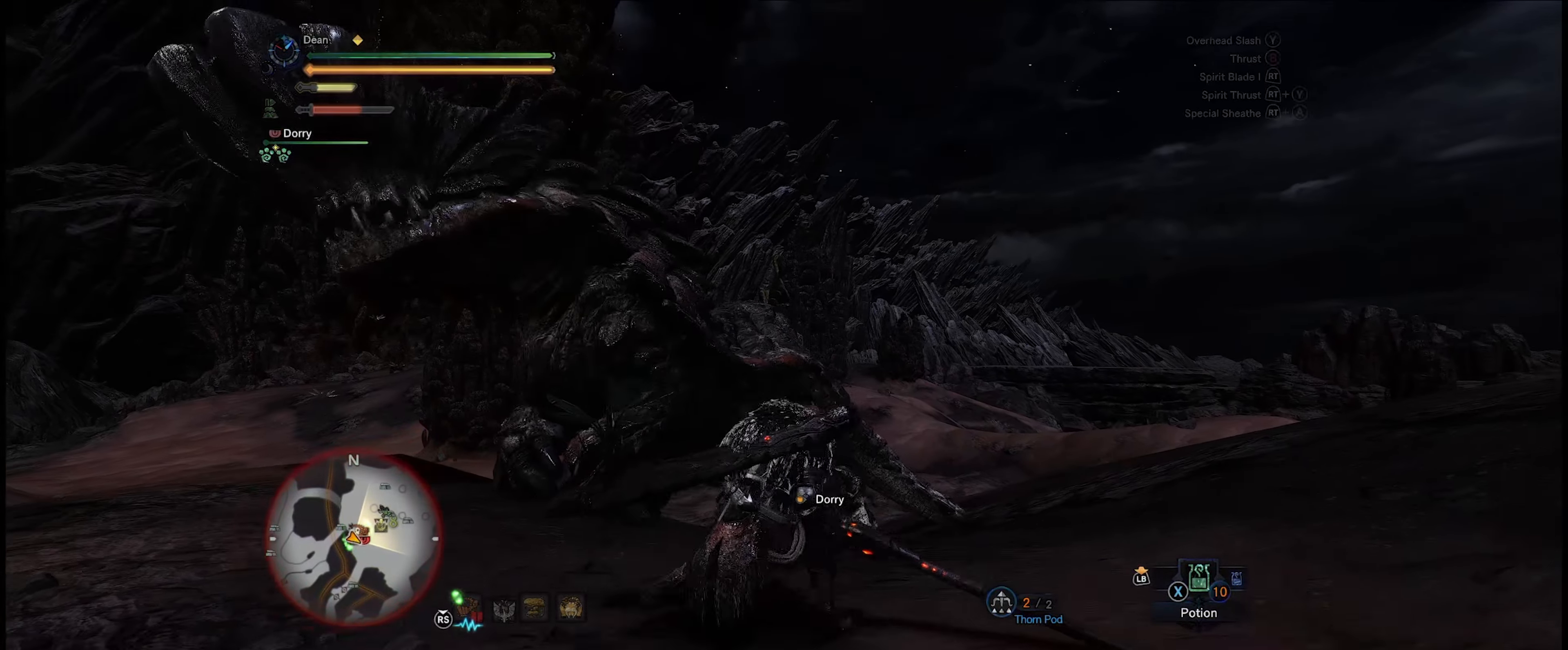
{"buttons": [], "left_stick": "up", "right_stick": "down", "events": [[183, "right_stick", "down"]]}